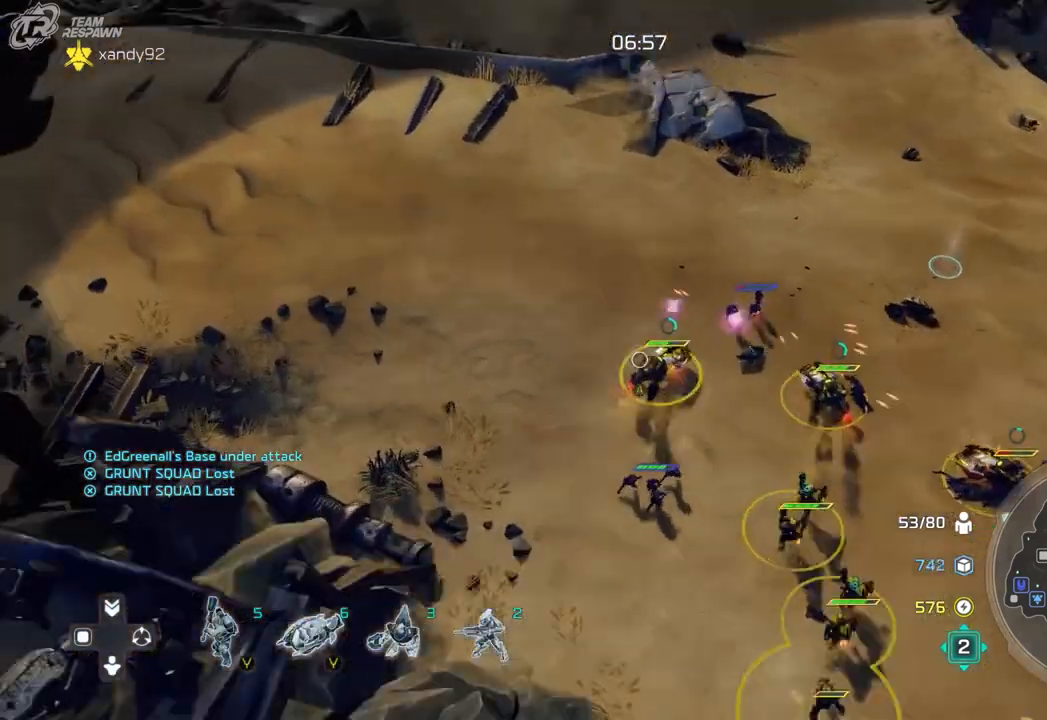
Gameplay with a controller (Xbox layout); each line is a JSON object with the inputs held at the frame after it (dt_ms = milliseconds from this image to that frame). "events" lists button and stick changes between this image and that frame as [ms after this image, input, new state], when the widget could be followed in between. Not read: B DPAD_RIGHT HOME L2 L3 R2 R3 START X.
{"dt_ms": 500, "buttons": [], "left_stick": "center", "right_stick": "center", "events": [[67, "left_stick", "center"]]}
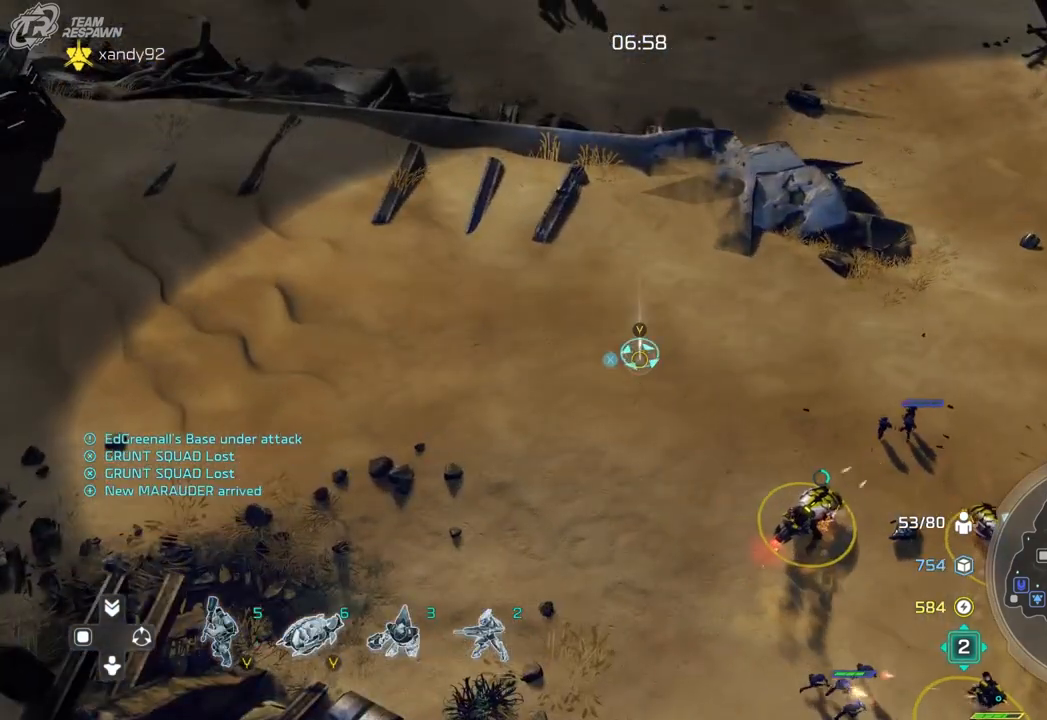
{"dt_ms": 500, "buttons": [], "left_stick": "down", "right_stick": "center"}
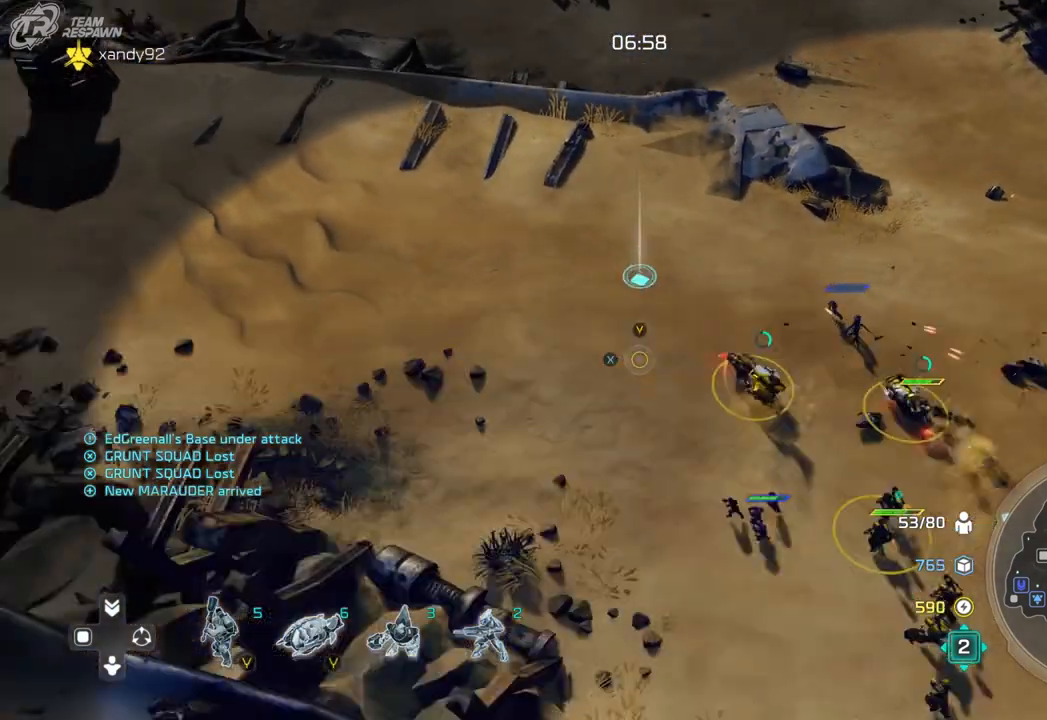
{"dt_ms": 500, "buttons": [], "left_stick": "center", "right_stick": "center", "events": [[167, "left_stick", "center"]]}
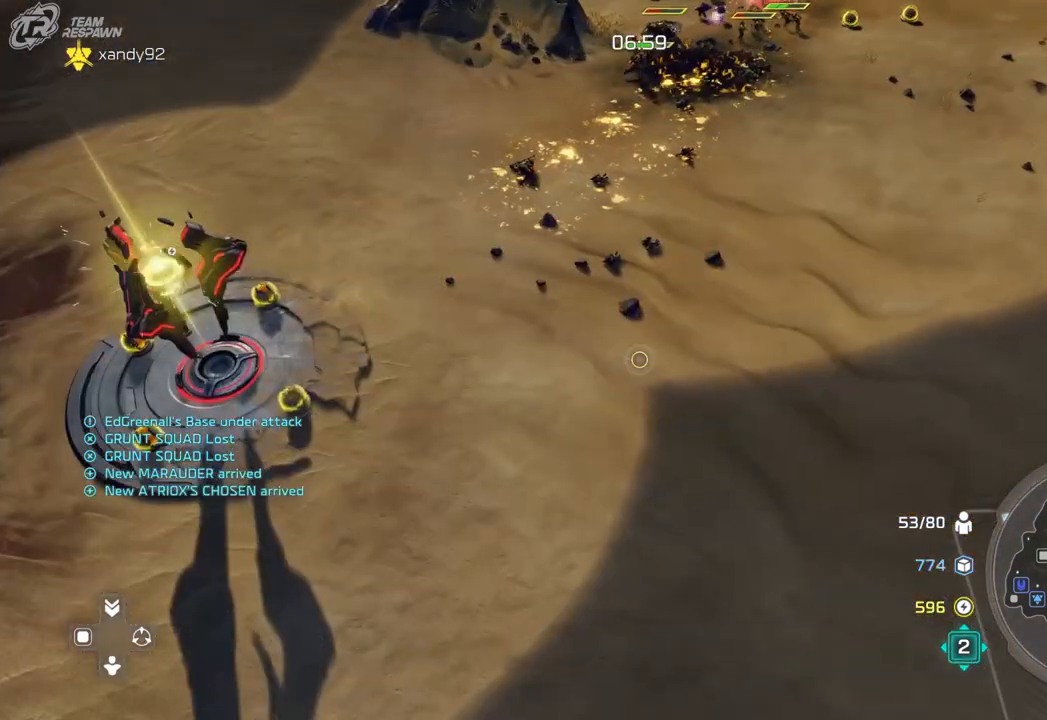
{"dt_ms": 1000, "buttons": [], "left_stick": "center", "right_stick": "center"}
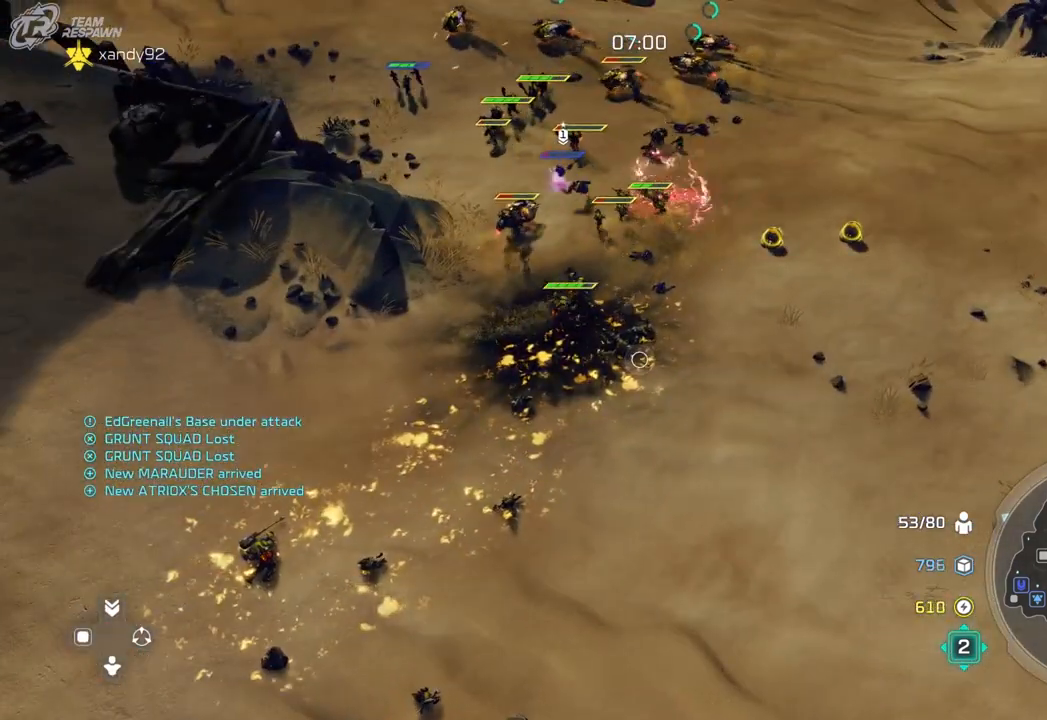
{"dt_ms": 500, "buttons": ["A"], "left_stick": "center", "right_stick": "center", "events": [[67, "left_stick", "up"], [167, "left_stick", "center"], [433, "A", "down"]]}
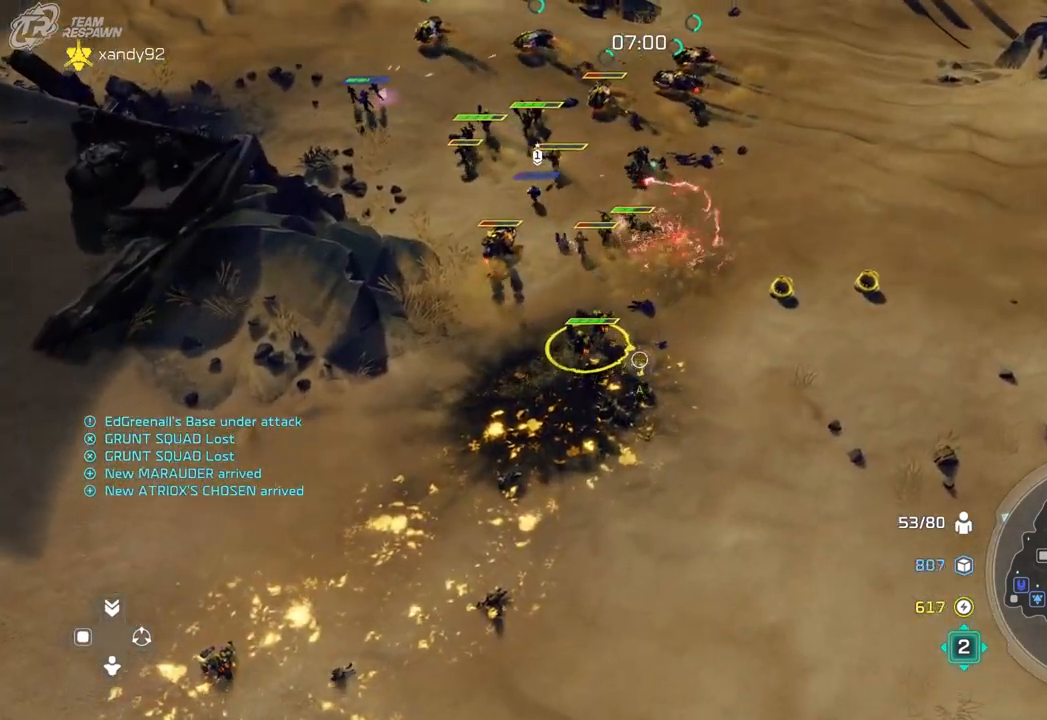
{"dt_ms": 500, "buttons": [], "left_stick": "center", "right_stick": "center", "events": [[33, "A", "up"], [167, "left_stick", "down"], [400, "left_stick", "center"]]}
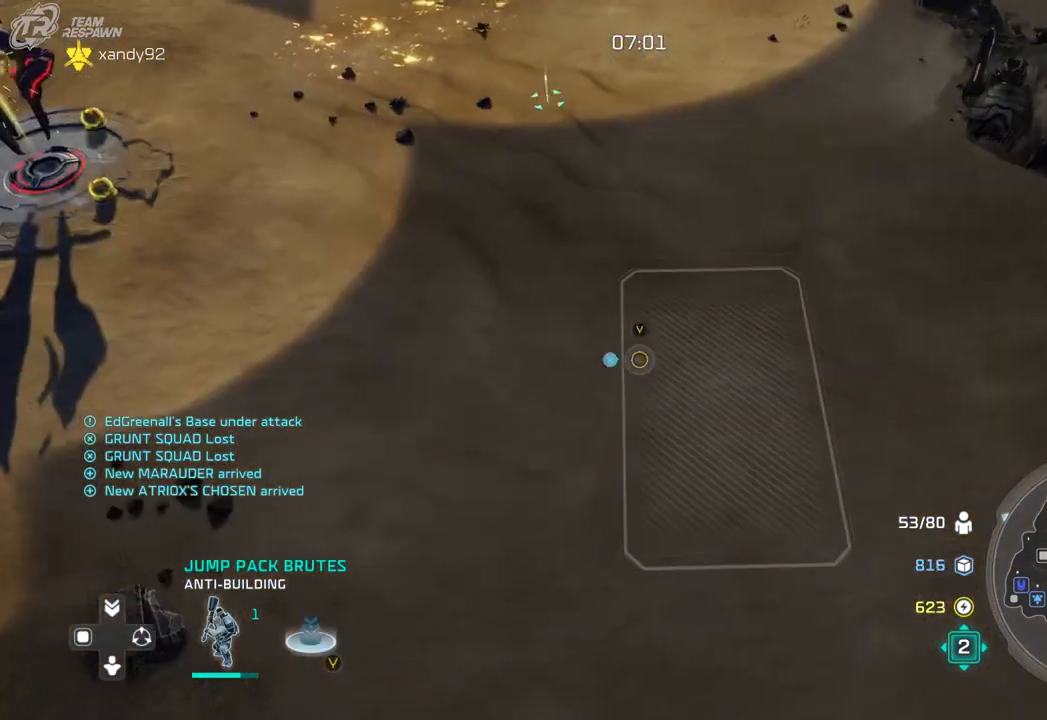
{"dt_ms": 500, "buttons": [], "left_stick": "center", "right_stick": "center", "events": [[300, "left_stick", "left"], [433, "left_stick", "center"]]}
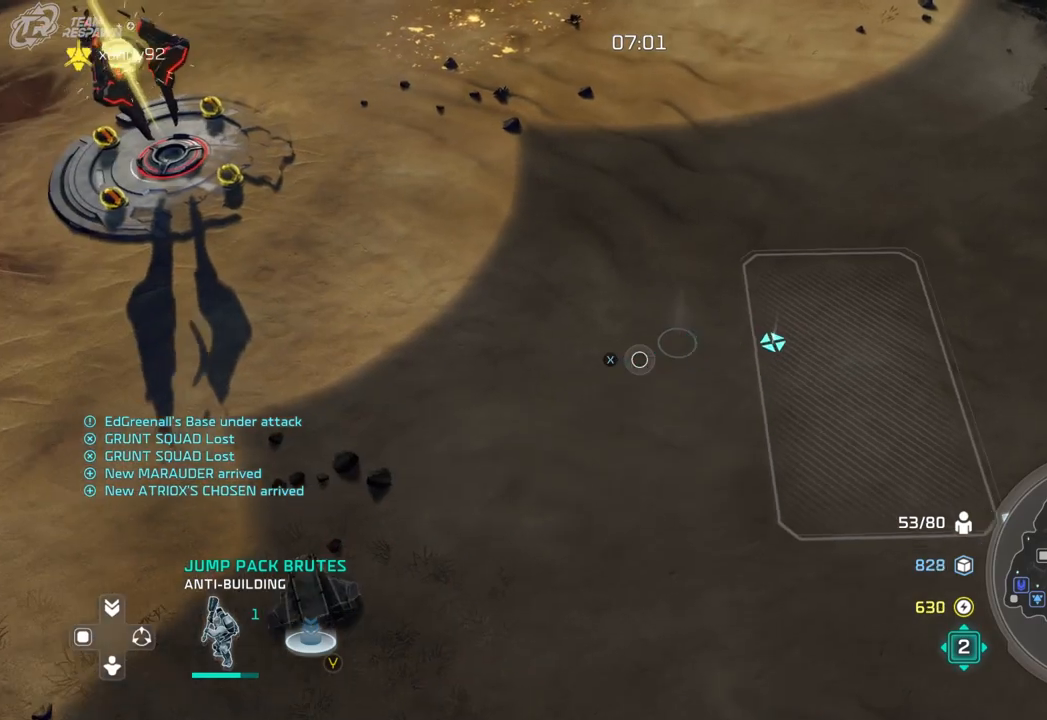
{"dt_ms": 500, "buttons": [], "left_stick": "down", "right_stick": "center", "events": [[433, "left_stick", "down"]]}
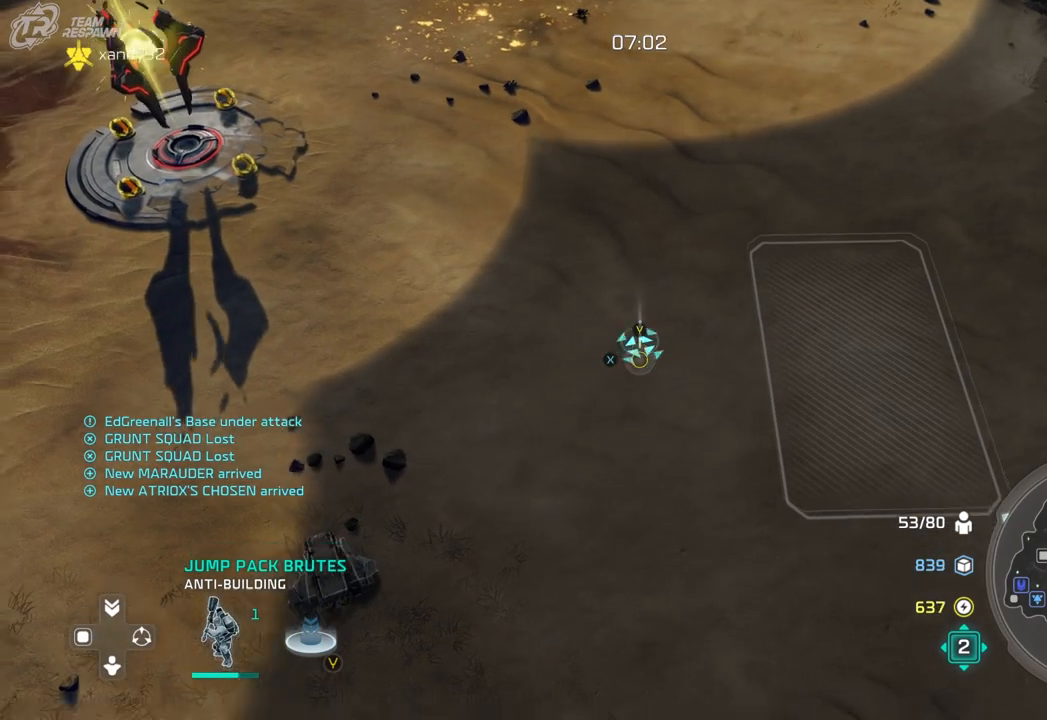
{"dt_ms": 500, "buttons": [], "left_stick": "center", "right_stick": "center", "events": [[167, "left_stick", "down-left"], [467, "left_stick", "center"]]}
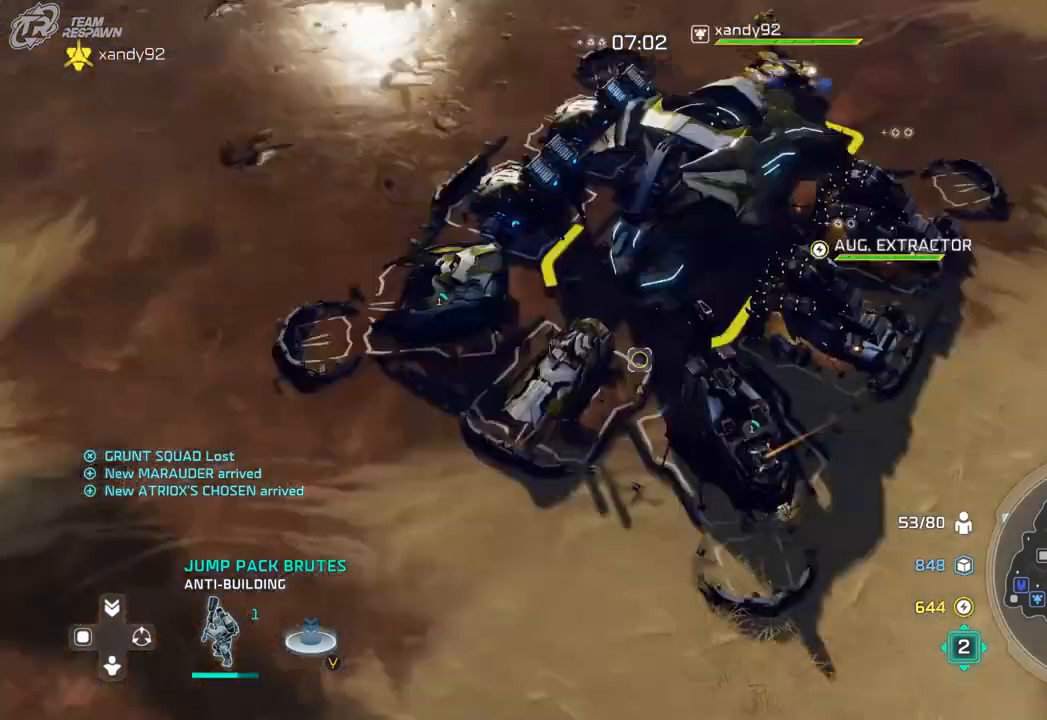
{"dt_ms": 500, "buttons": [], "left_stick": "center", "right_stick": "center", "events": [[267, "left_stick", "up-right"], [467, "left_stick", "center"]]}
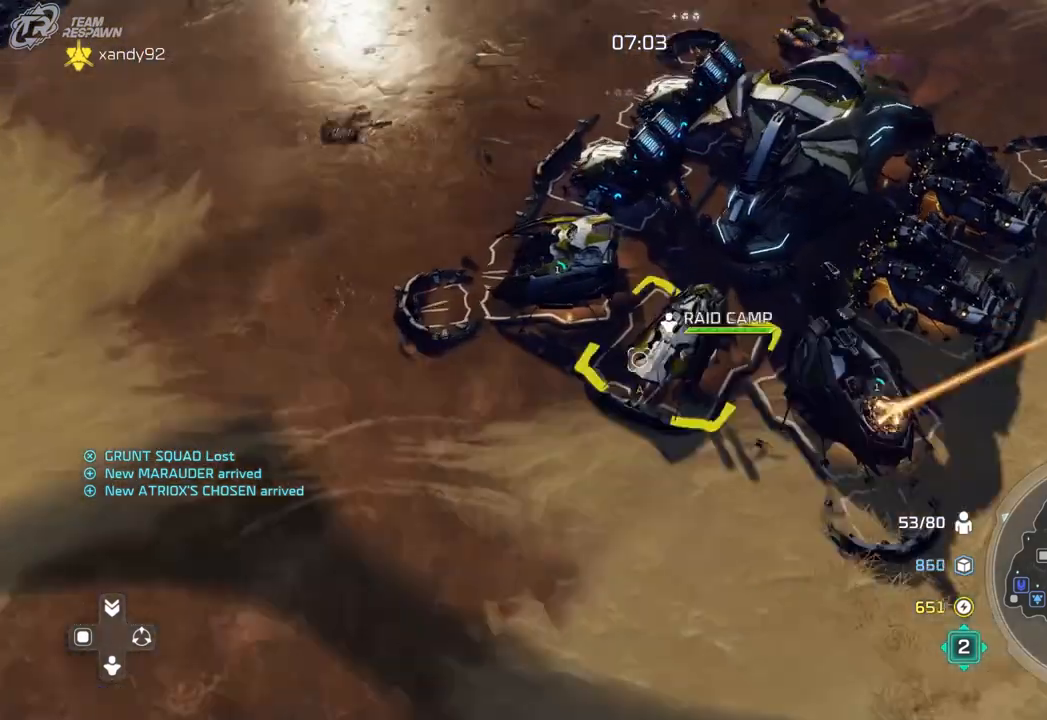
{"dt_ms": 500, "buttons": [], "left_stick": "center", "right_stick": "center", "events": [[33, "A", "down"], [133, "A", "up"], [233, "left_stick", "up-left"], [467, "left_stick", "center"]]}
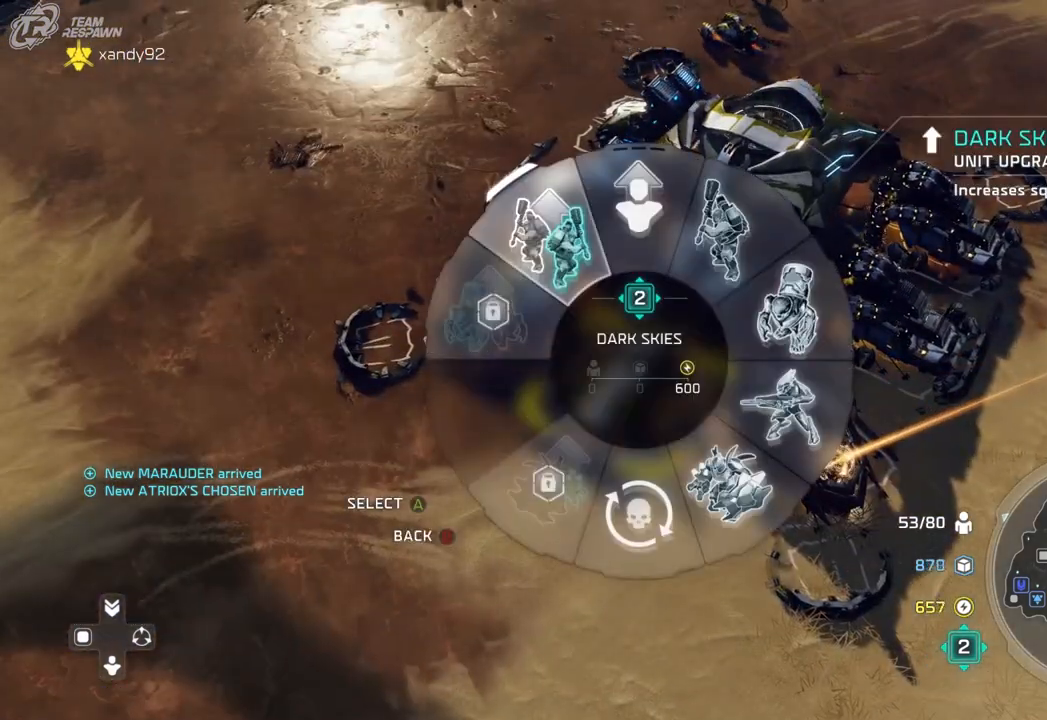
{"dt_ms": 500, "buttons": [], "left_stick": "center", "right_stick": "center", "events": [[67, "left_stick", "down-right"], [233, "left_stick", "center"], [433, "A", "down"], [500, "A", "up"]]}
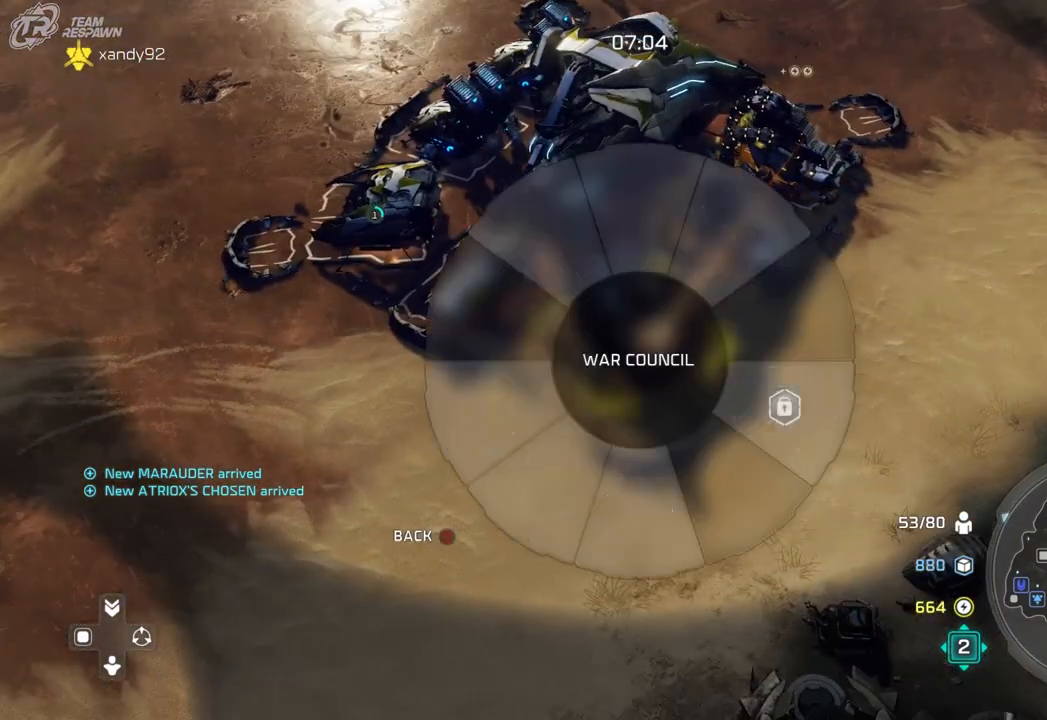
{"dt_ms": 500, "buttons": [], "left_stick": "up-right", "right_stick": "center", "events": [[200, "left_stick", "up-right"]]}
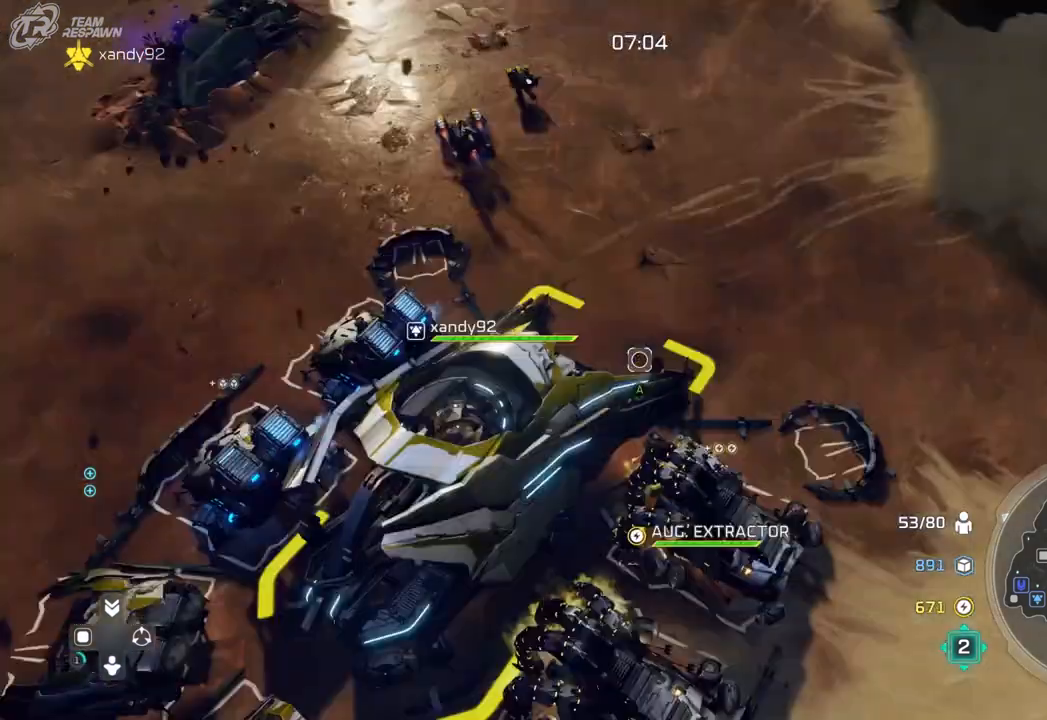
{"dt_ms": 1000, "buttons": ["A"], "left_stick": "up", "right_stick": "center"}
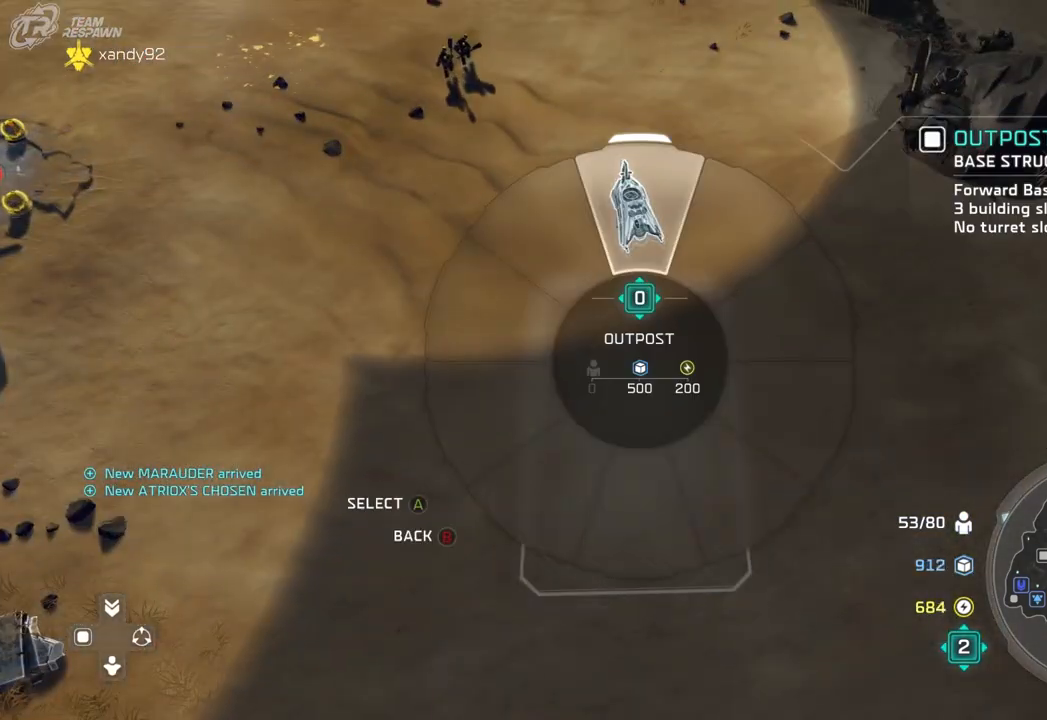
{"dt_ms": 500, "buttons": [], "left_stick": "up-left", "right_stick": "center", "events": [[67, "A", "up"], [133, "left_stick", "up-left"]]}
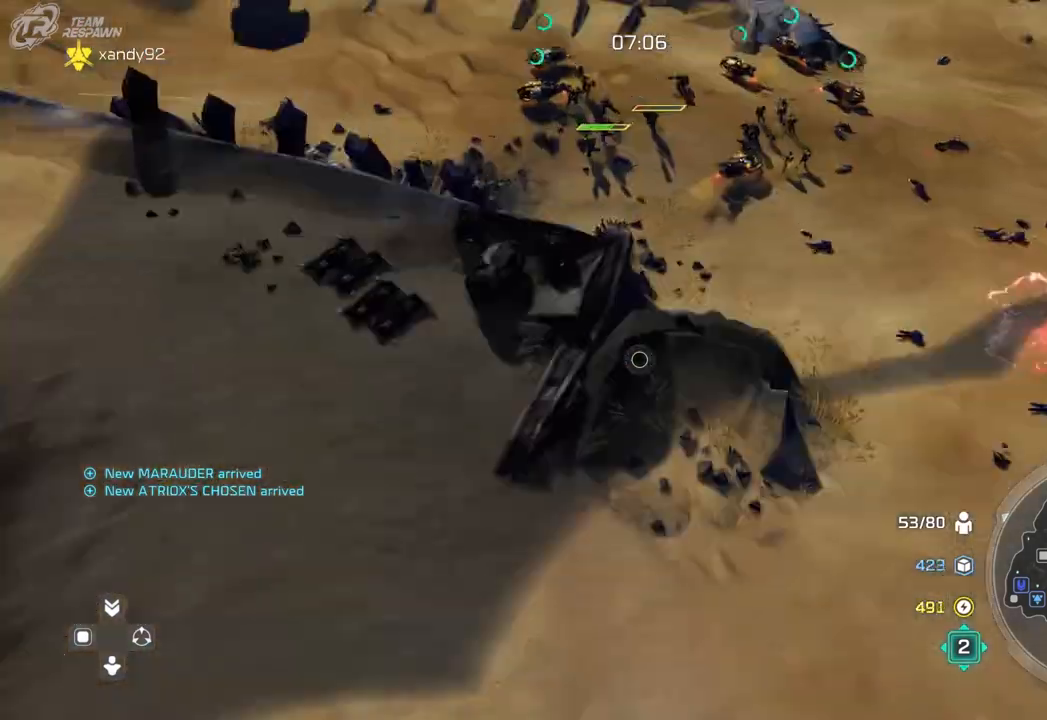
{"dt_ms": 500, "buttons": [], "left_stick": "down-left", "right_stick": "center", "events": [[100, "left_stick", "center"], [300, "left_stick", "down-left"]]}
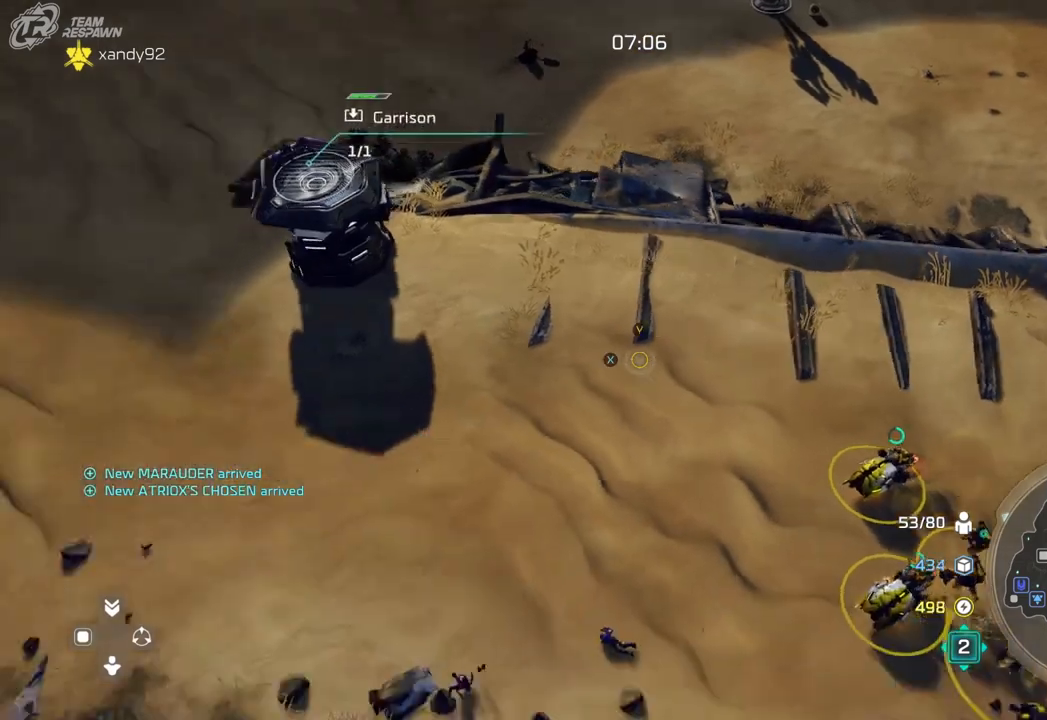
{"dt_ms": 500, "buttons": [], "left_stick": "left", "right_stick": "center"}
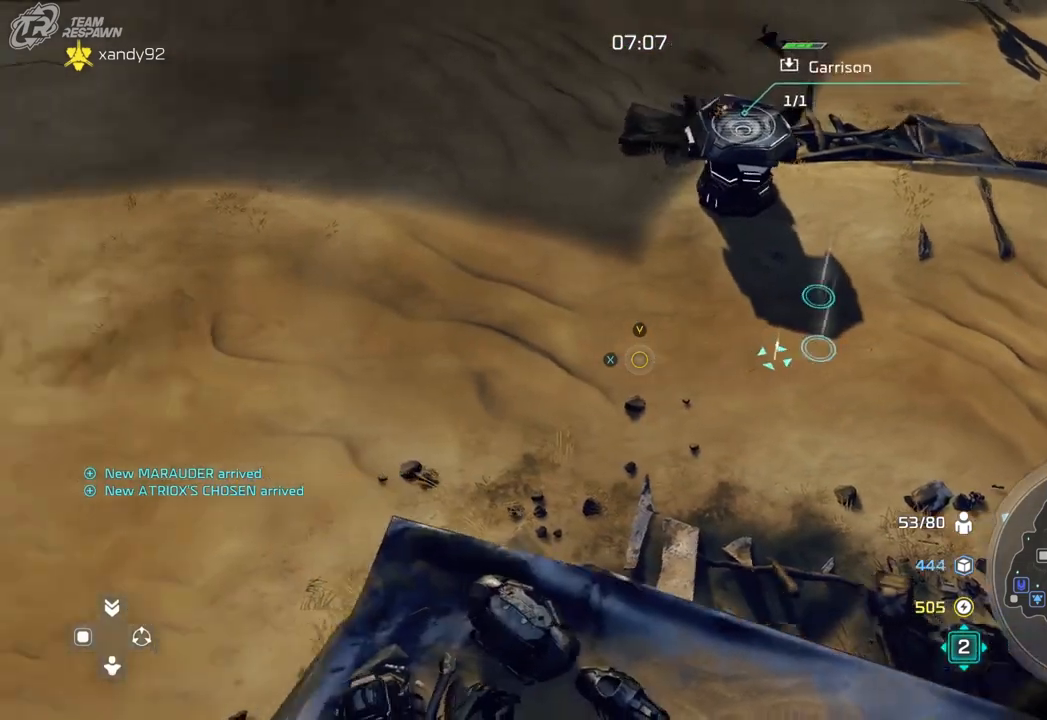
{"dt_ms": 500, "buttons": [], "left_stick": "center", "right_stick": "center"}
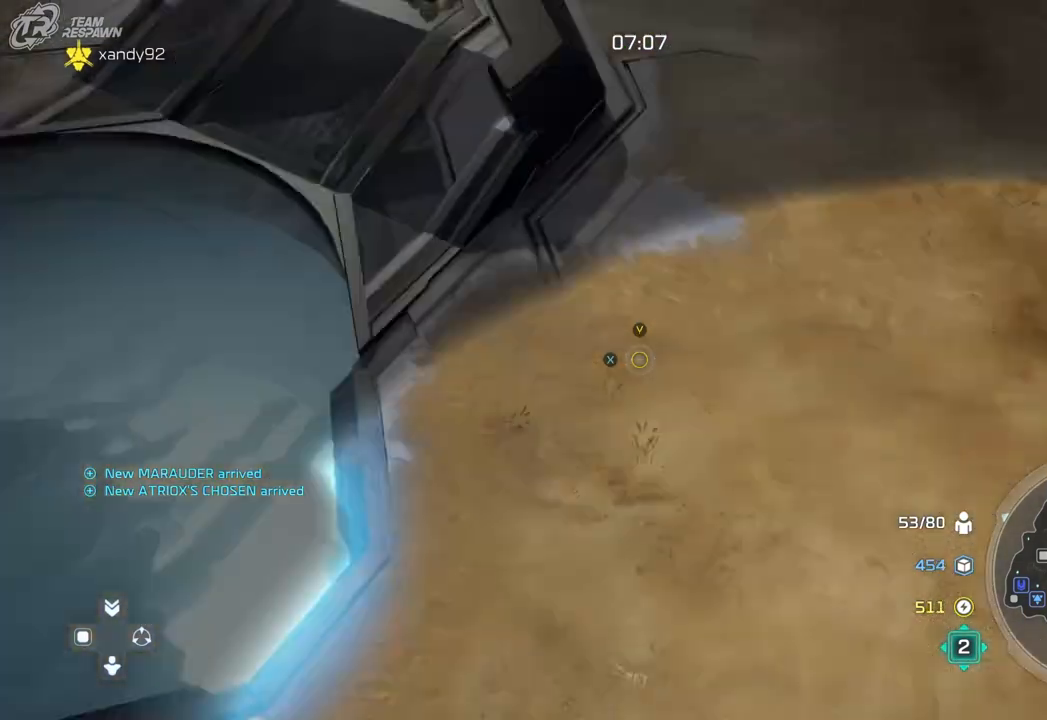
{"dt_ms": 1000, "buttons": [], "left_stick": "center", "right_stick": "center"}
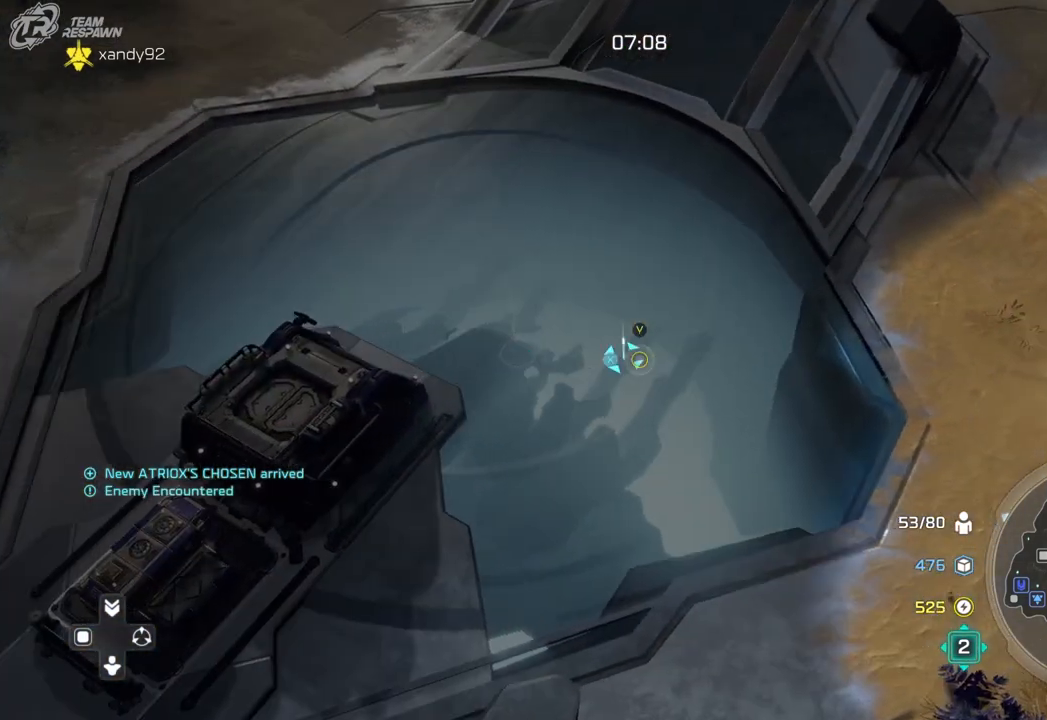
{"dt_ms": 500, "buttons": [], "left_stick": "center", "right_stick": "center"}